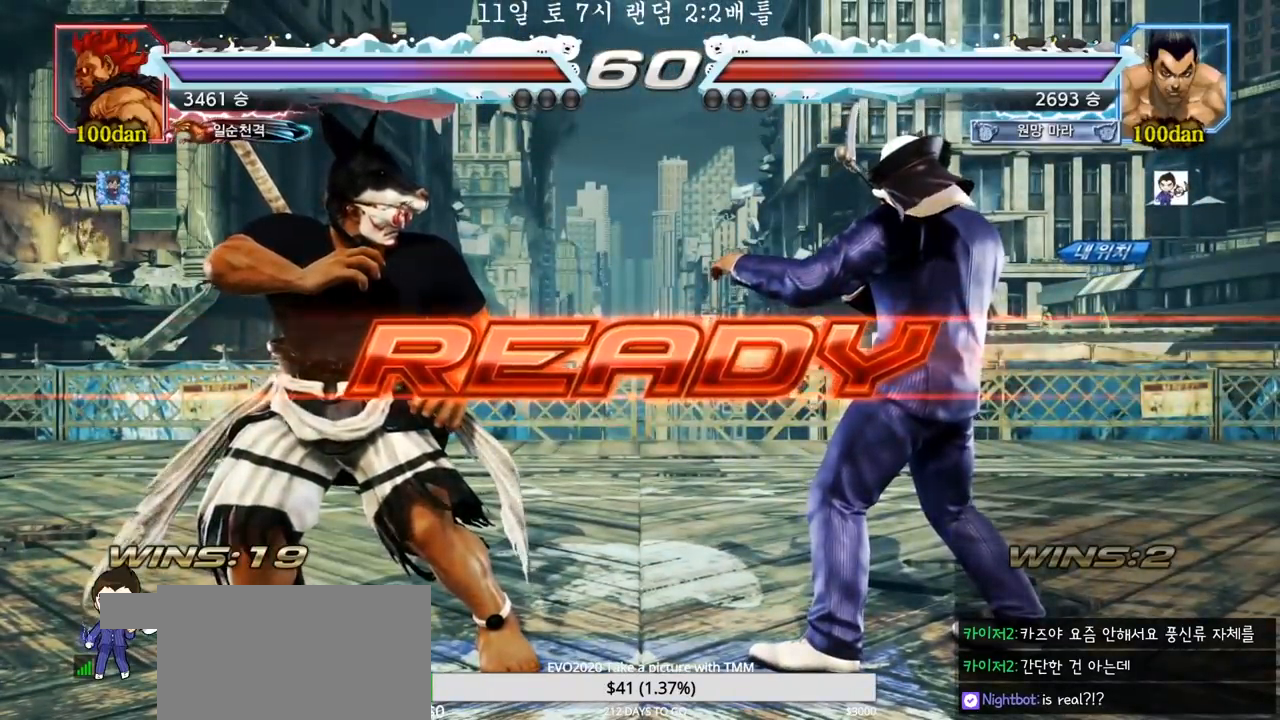
Gameplay with a controller (arcade stick); each line is a JSON object with the inputs held at the frame after it (dt_ms = milliseconds from this image to that frame). "events" lists button and stick changes between this image and that frame as [ms after this image, input, new state], when the widget could be followed in between. Not read: L3 R3.
{"dt_ms": 500, "buttons": ["SQUARE", "TRIANGLE"], "left_stick": "center", "events": [[167, "TRIANGLE", "down"], [183, "SQUARE", "down"], [283, "SQUARE", "up"], [333, "TRIANGLE", "up"], [367, "SQUARE", "down"], [433, "TRIANGLE", "down"]]}
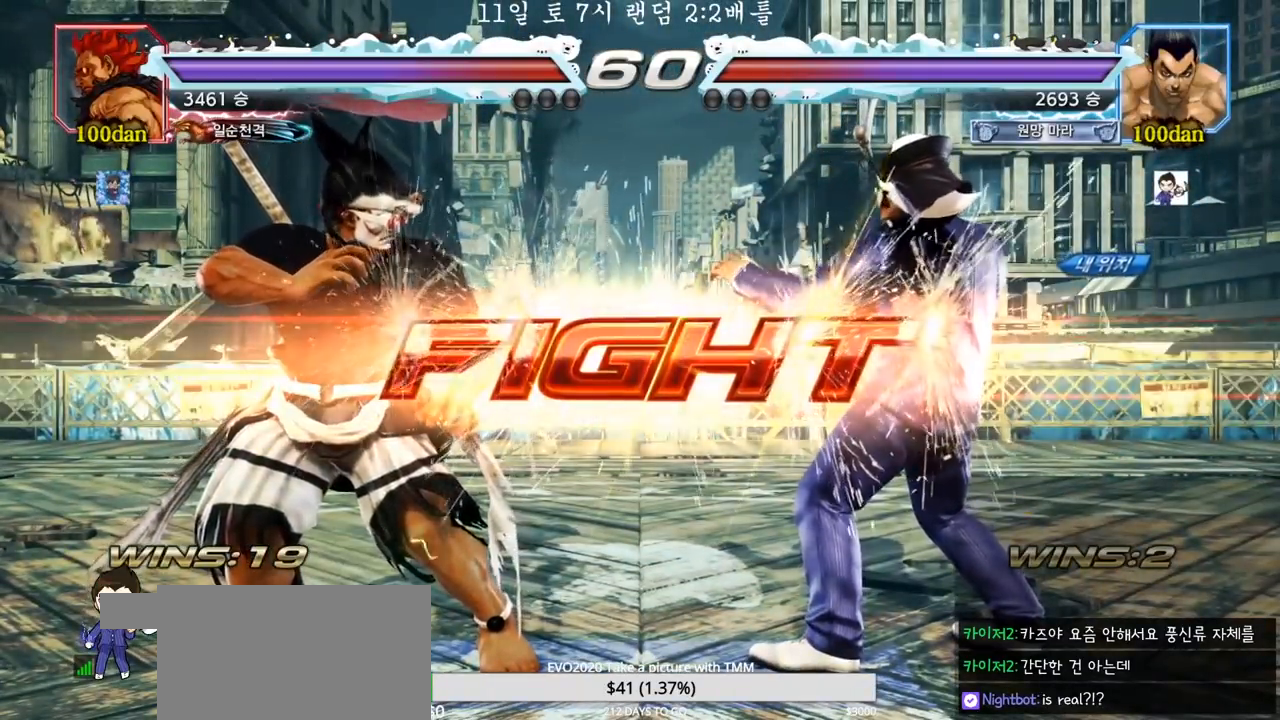
{"dt_ms": 500, "buttons": [], "left_stick": "left", "events": [[33, "SQUARE", "up"], [100, "TRIANGLE", "up"], [167, "left_stick", "left"], [250, "SQUARE", "down"], [317, "TRIANGLE", "down"], [350, "SQUARE", "up"], [367, "TRIANGLE", "up"]]}
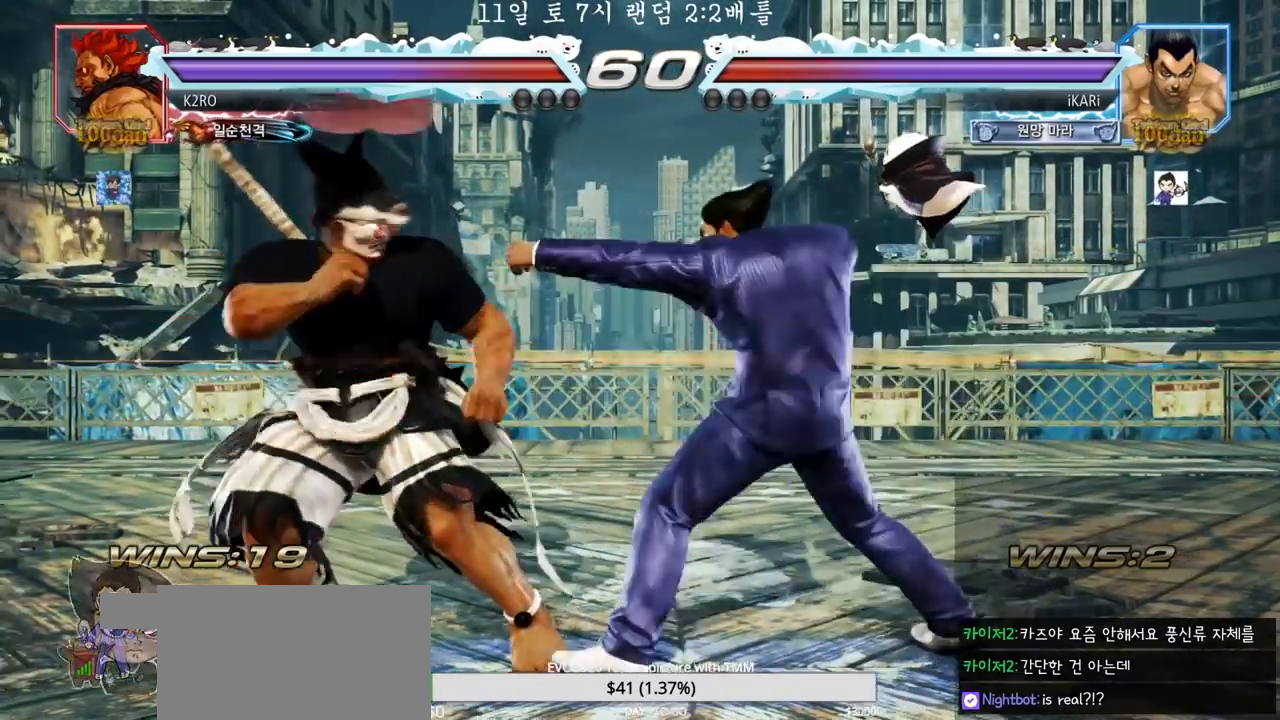
{"dt_ms": 1000, "buttons": ["SQUARE"], "left_stick": "center"}
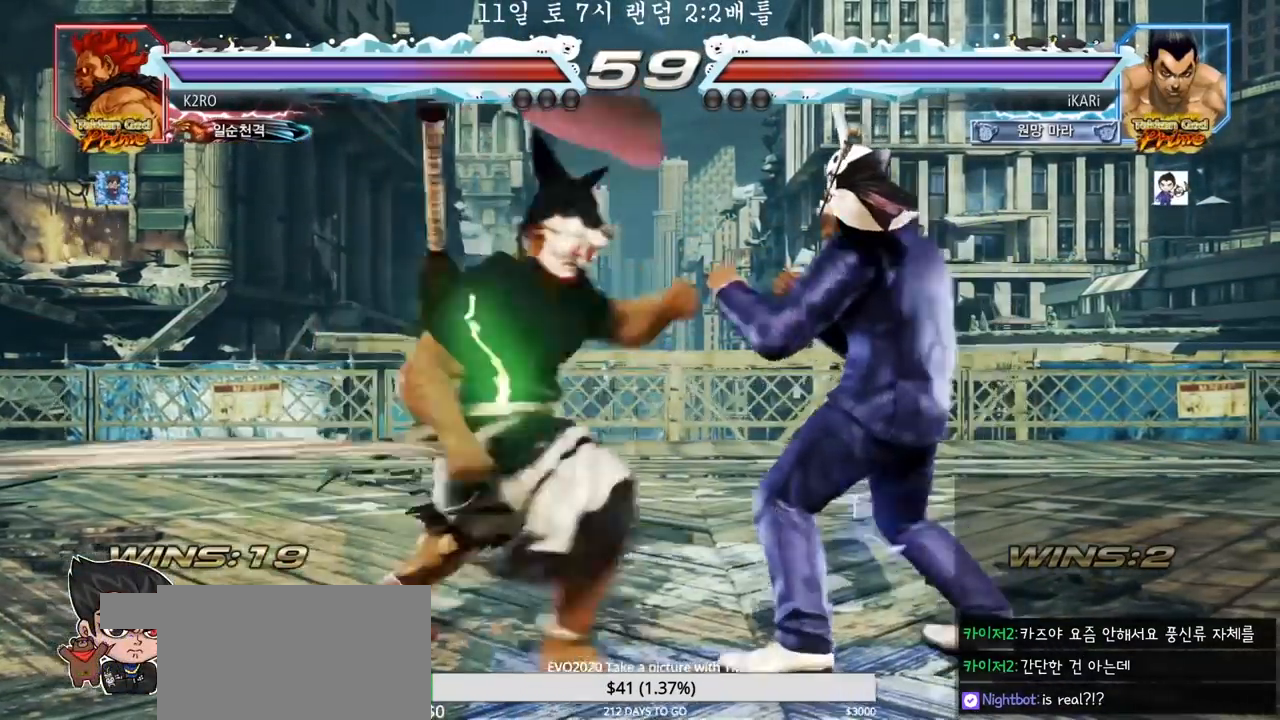
{"dt_ms": 500, "buttons": ["TRIANGLE"], "left_stick": "center"}
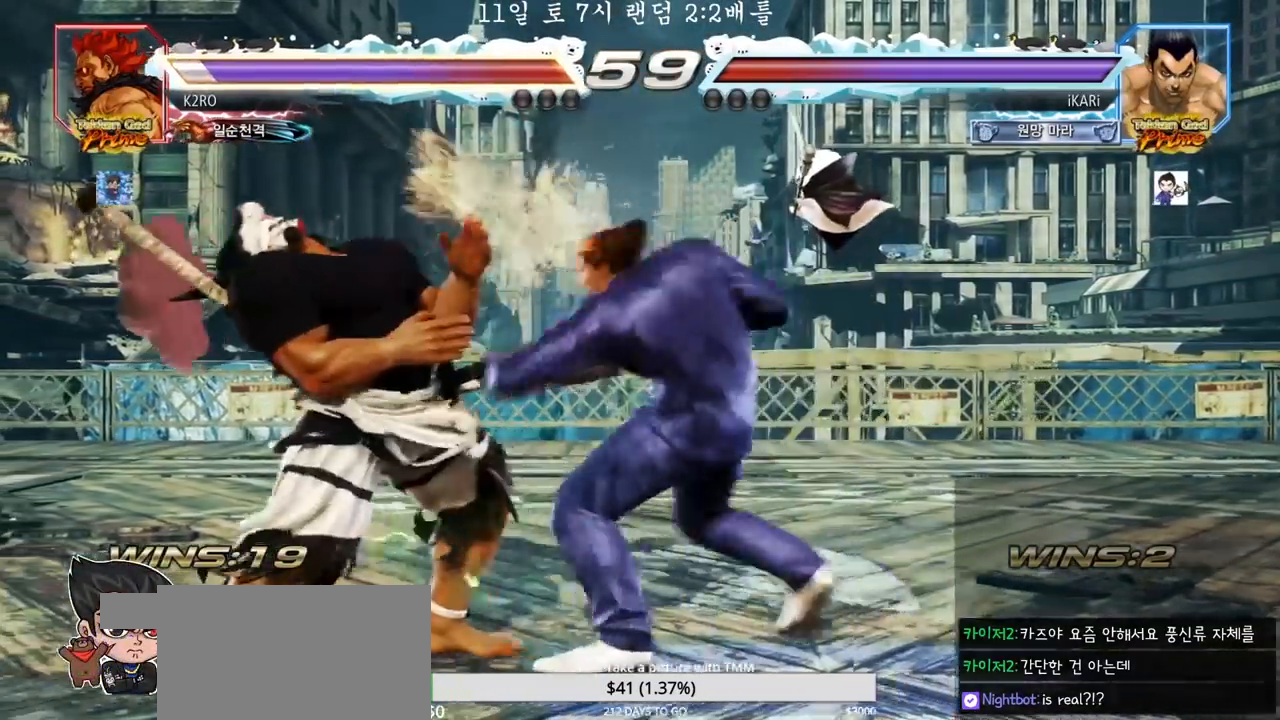
{"dt_ms": 500, "buttons": [], "left_stick": "left", "events": [[50, "TRIANGLE", "up"], [500, "left_stick", "left"]]}
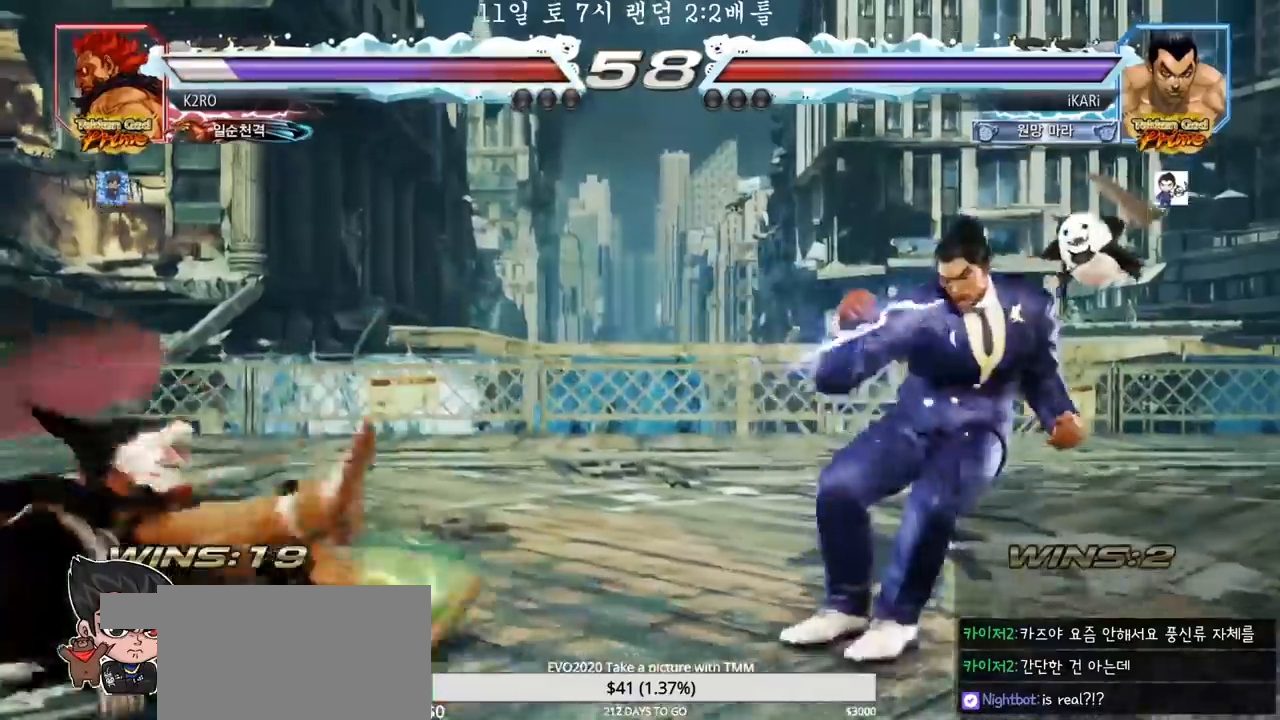
{"dt_ms": 500, "buttons": [], "left_stick": "left", "events": [[33, "left_stick", "center"], [133, "left_stick", "left"], [233, "left_stick", "down"], [283, "left_stick", "left"], [333, "left_stick", "center"], [383, "left_stick", "left"]]}
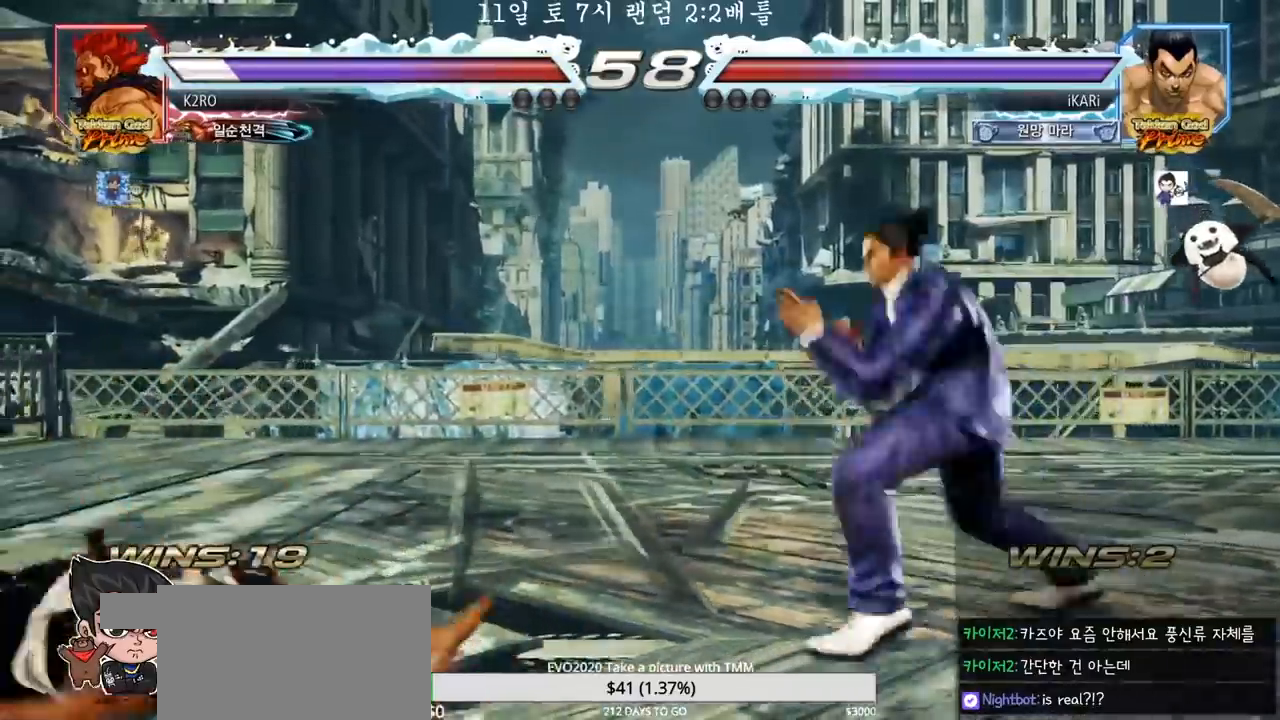
{"dt_ms": 500, "buttons": [], "left_stick": "center"}
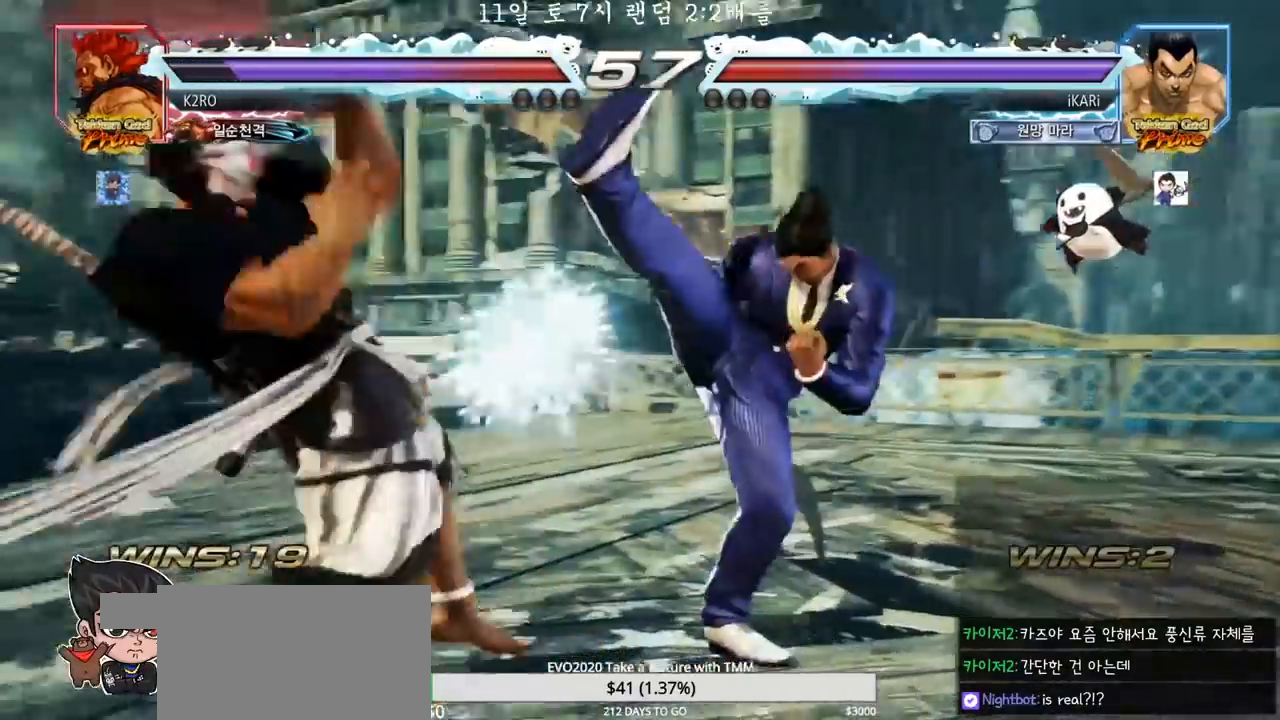
{"dt_ms": 500, "buttons": [], "left_stick": "right", "events": [[217, "left_stick", "right"], [283, "left_stick", "center"], [367, "left_stick", "right"]]}
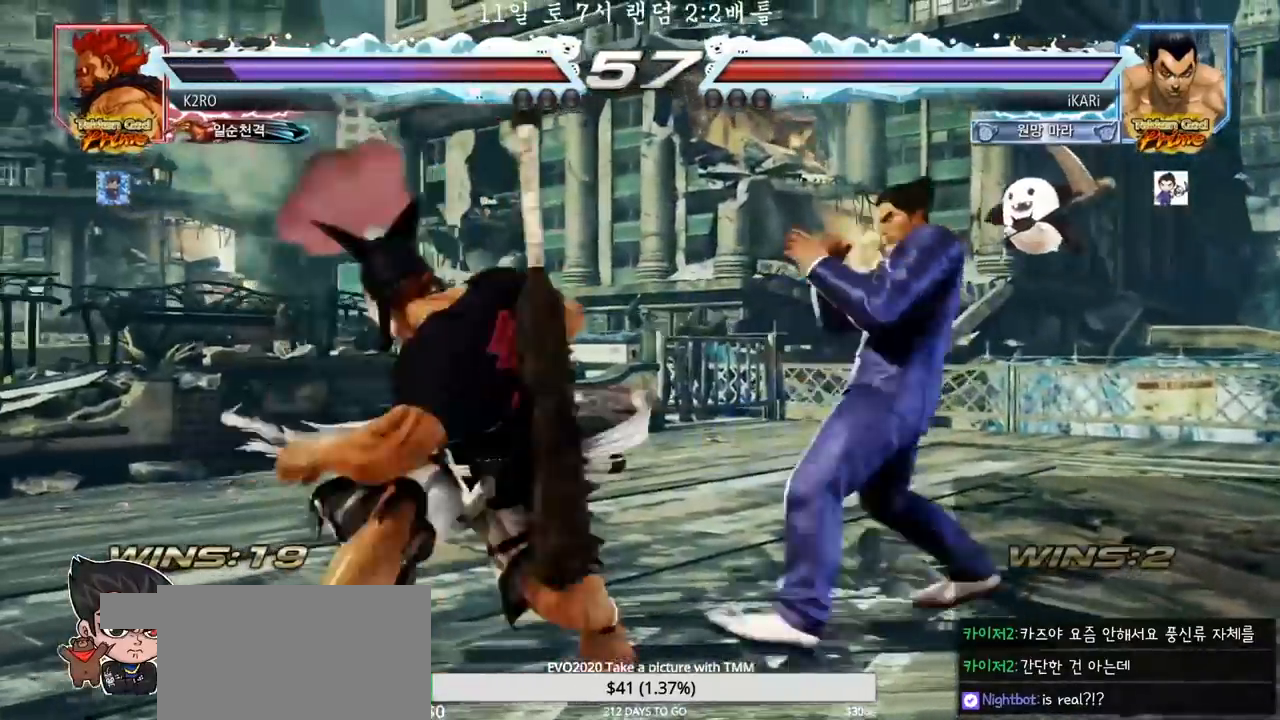
{"dt_ms": 500, "buttons": [], "left_stick": "center", "events": [[333, "left_stick", "center"]]}
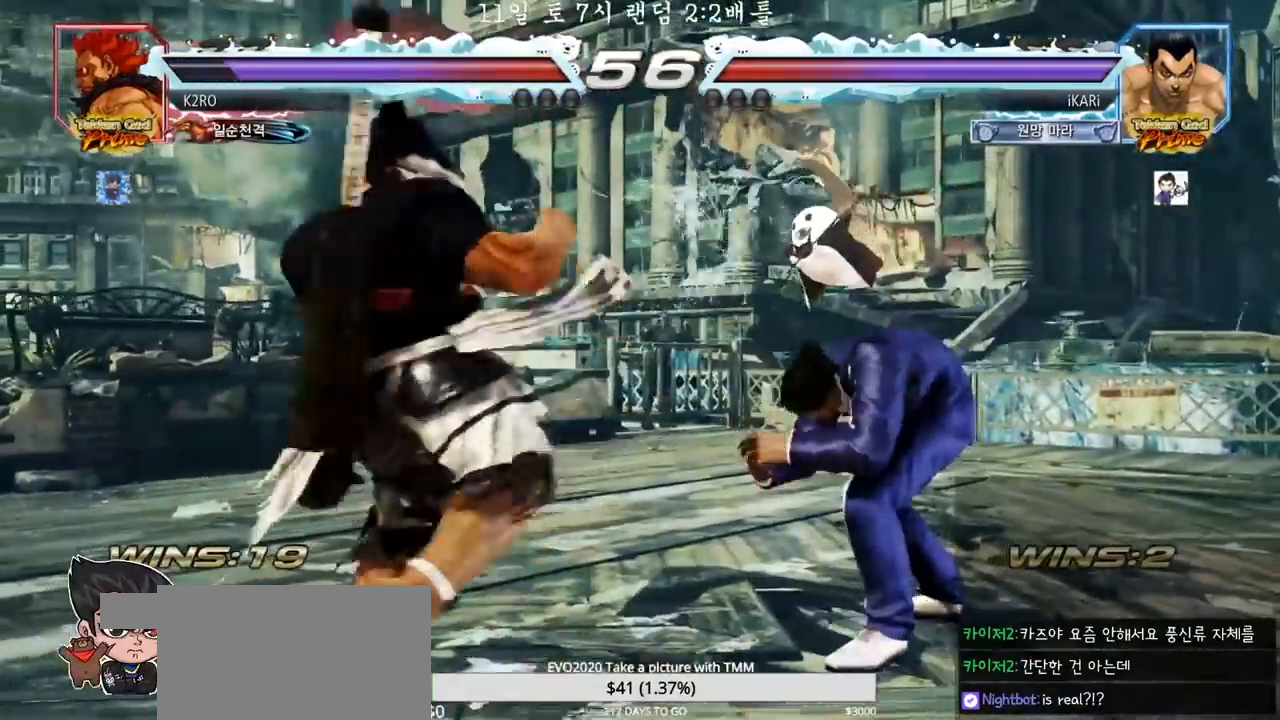
{"dt_ms": 500, "buttons": [], "left_stick": "center", "events": [[150, "left_stick", "up"], [233, "left_stick", "center"]]}
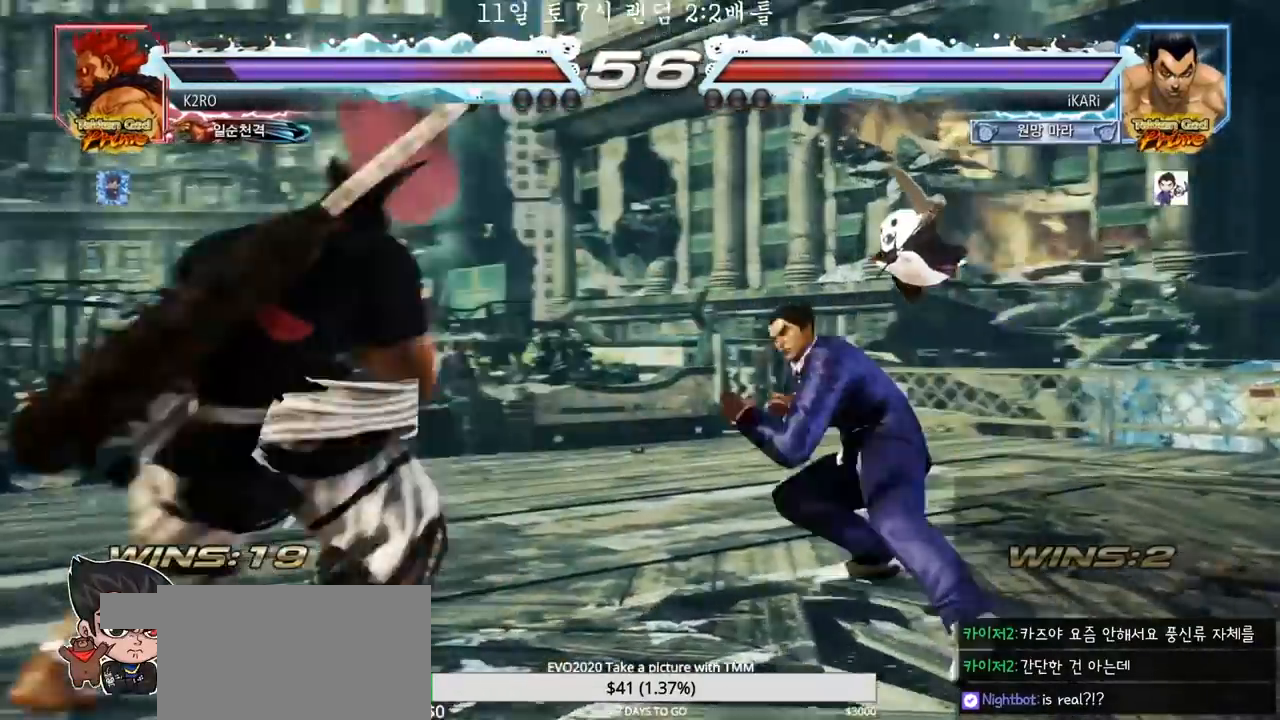
{"dt_ms": 500, "buttons": [], "left_stick": "center", "events": [[17, "CROSS", "down"], [67, "CROSS", "up"], [150, "TRIANGLE", "down"], [200, "TRIANGLE", "up"], [250, "TRIANGLE", "down"], [317, "TRIANGLE", "up"]]}
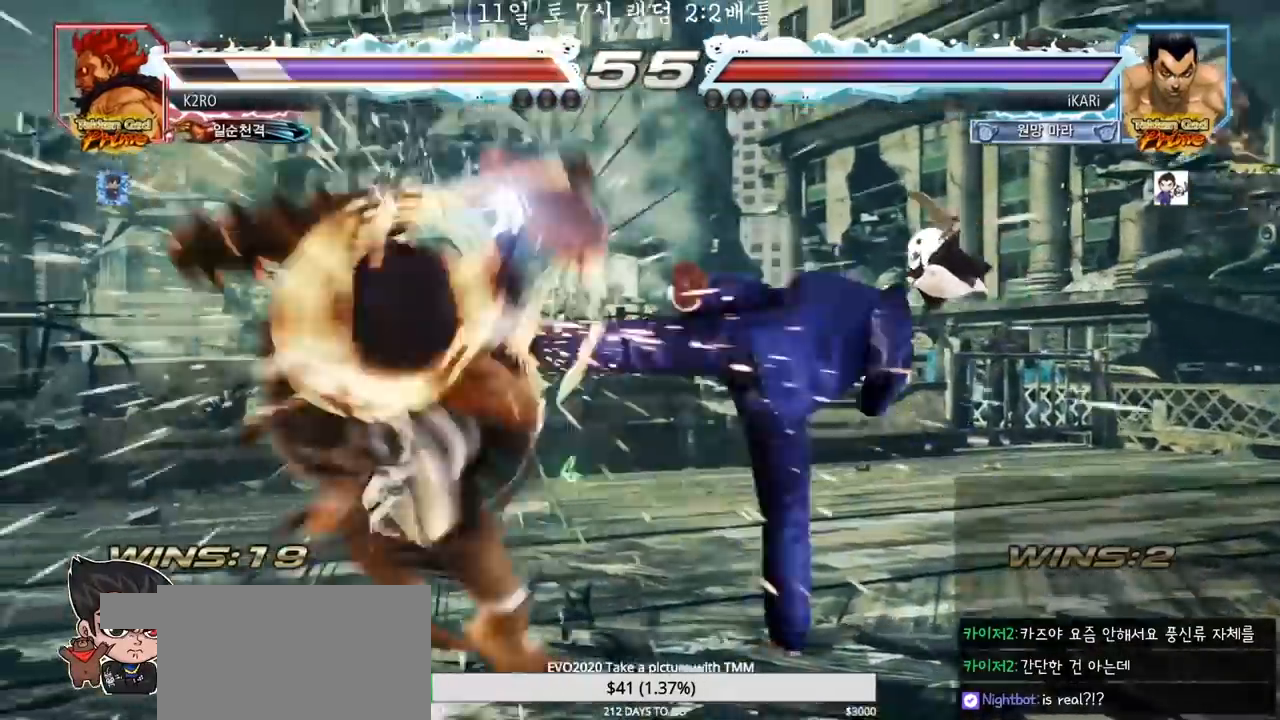
{"dt_ms": 1000, "buttons": ["TRIANGLE"], "left_stick": "down-left"}
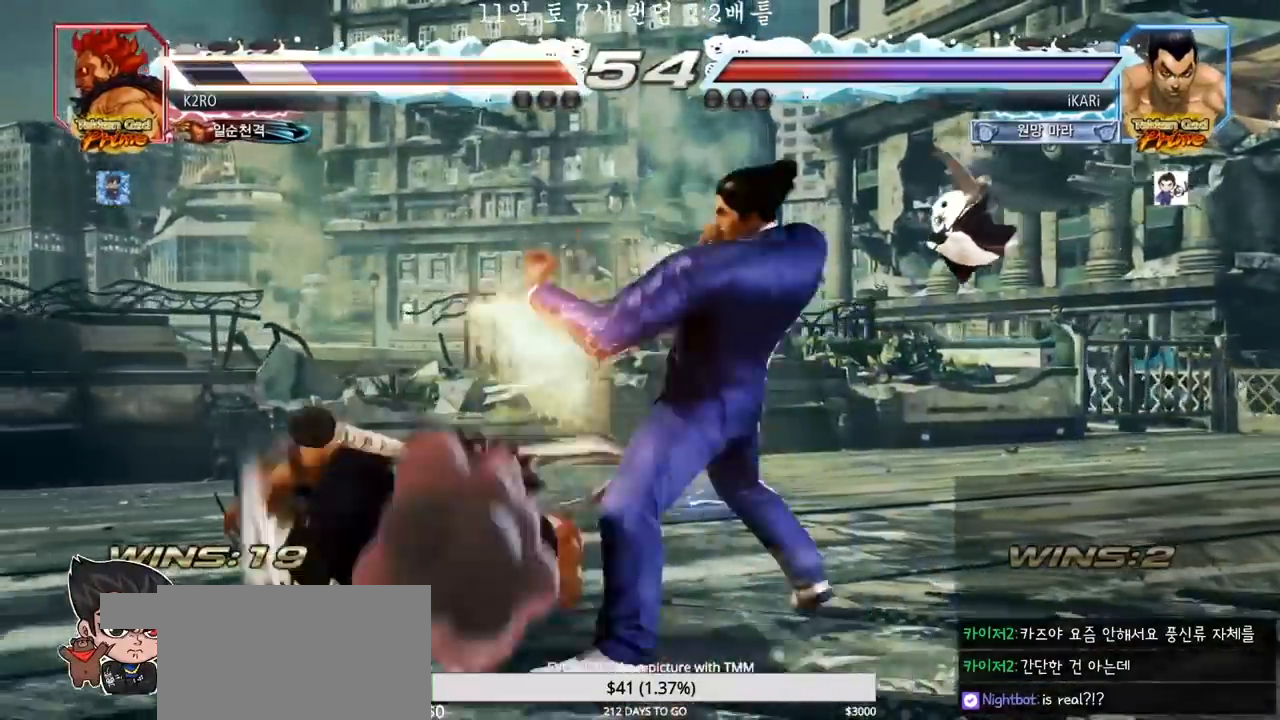
{"dt_ms": 500, "buttons": [], "left_stick": "center", "events": [[33, "TRIANGLE", "up"], [67, "TRIANGLE", "down"], [117, "TRIANGLE", "up"], [133, "left_stick", "center"], [183, "TRIANGLE", "down"], [350, "TRIANGLE", "up"]]}
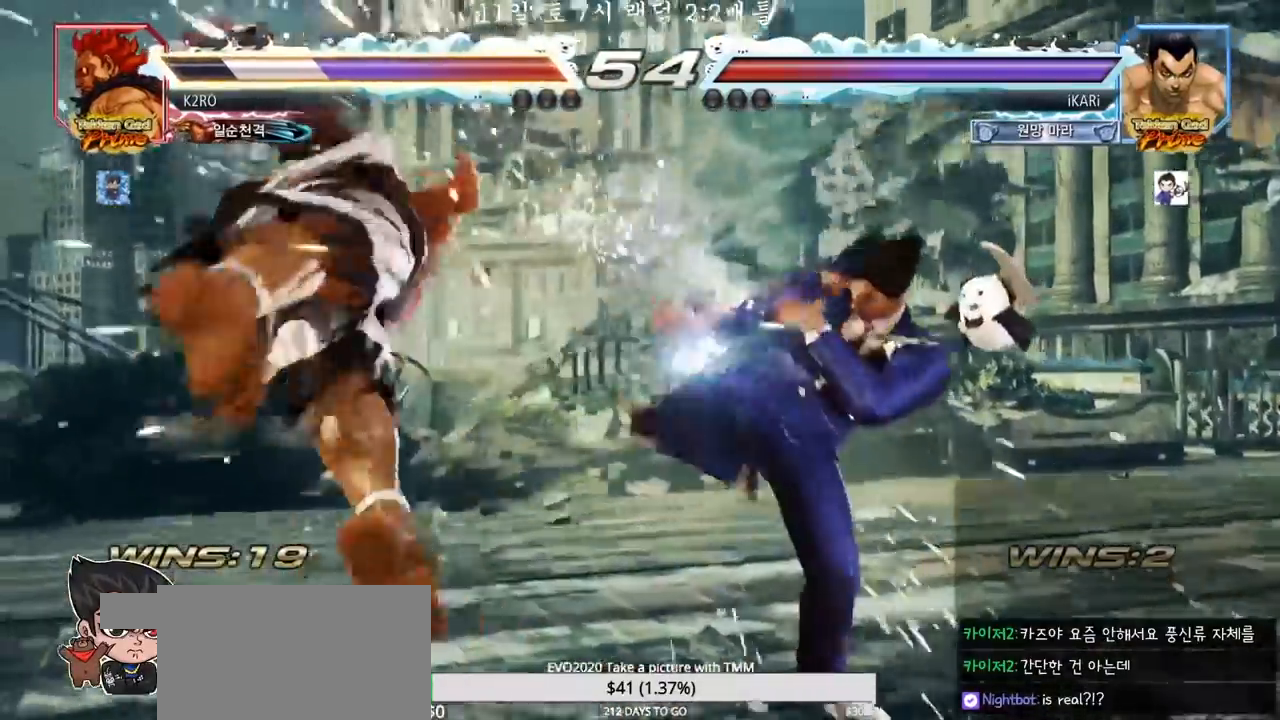
{"dt_ms": 1000, "buttons": [], "left_stick": "left"}
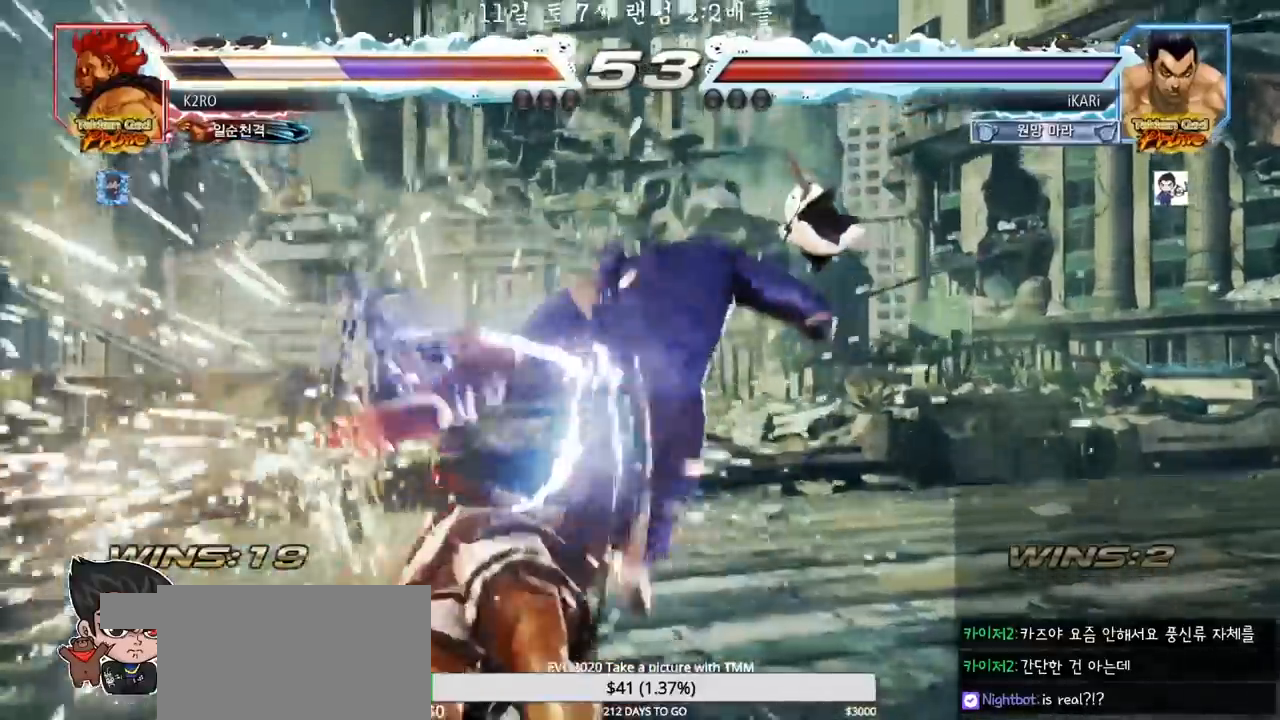
{"dt_ms": 500, "buttons": ["TRIANGLE"], "left_stick": "down-left"}
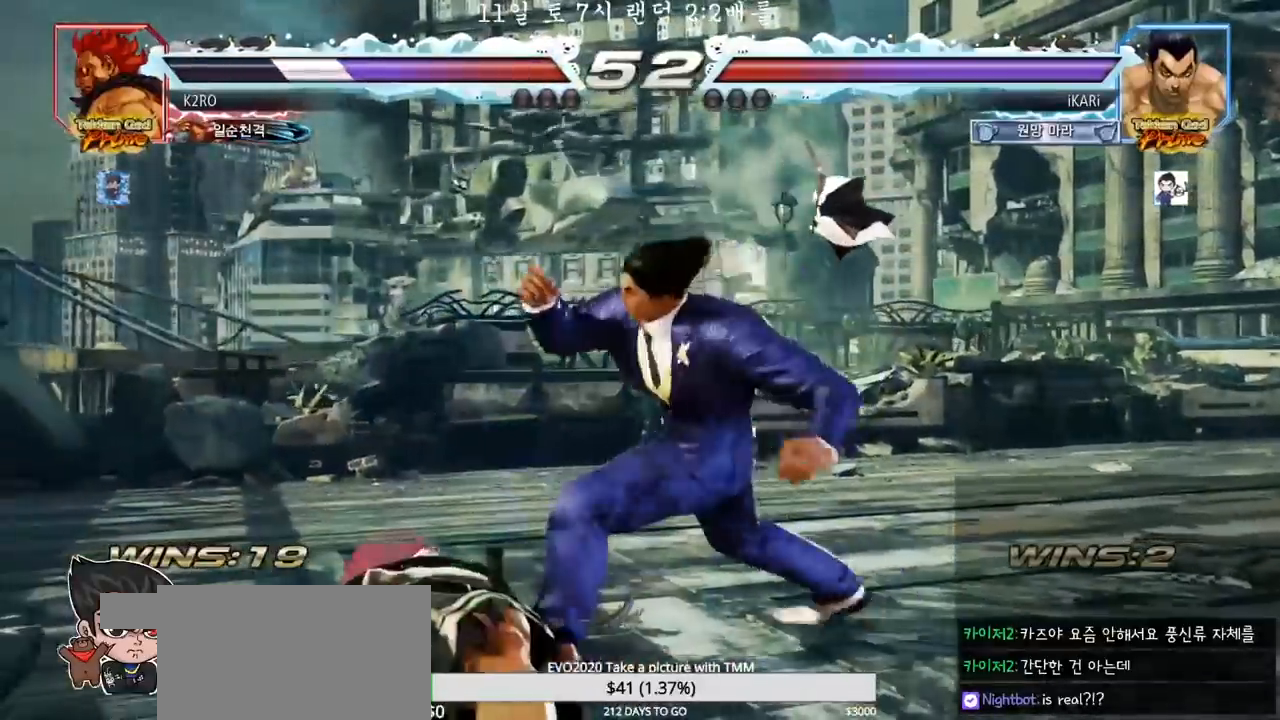
{"dt_ms": 500, "buttons": [], "left_stick": "center", "events": [[17, "TRIANGLE", "up"], [83, "TRIANGLE", "down"], [117, "TRIANGLE", "up"], [183, "TRIANGLE", "down"], [233, "TRIANGLE", "up"], [283, "TRIANGLE", "down"], [350, "TRIANGLE", "up"], [383, "left_stick", "center"]]}
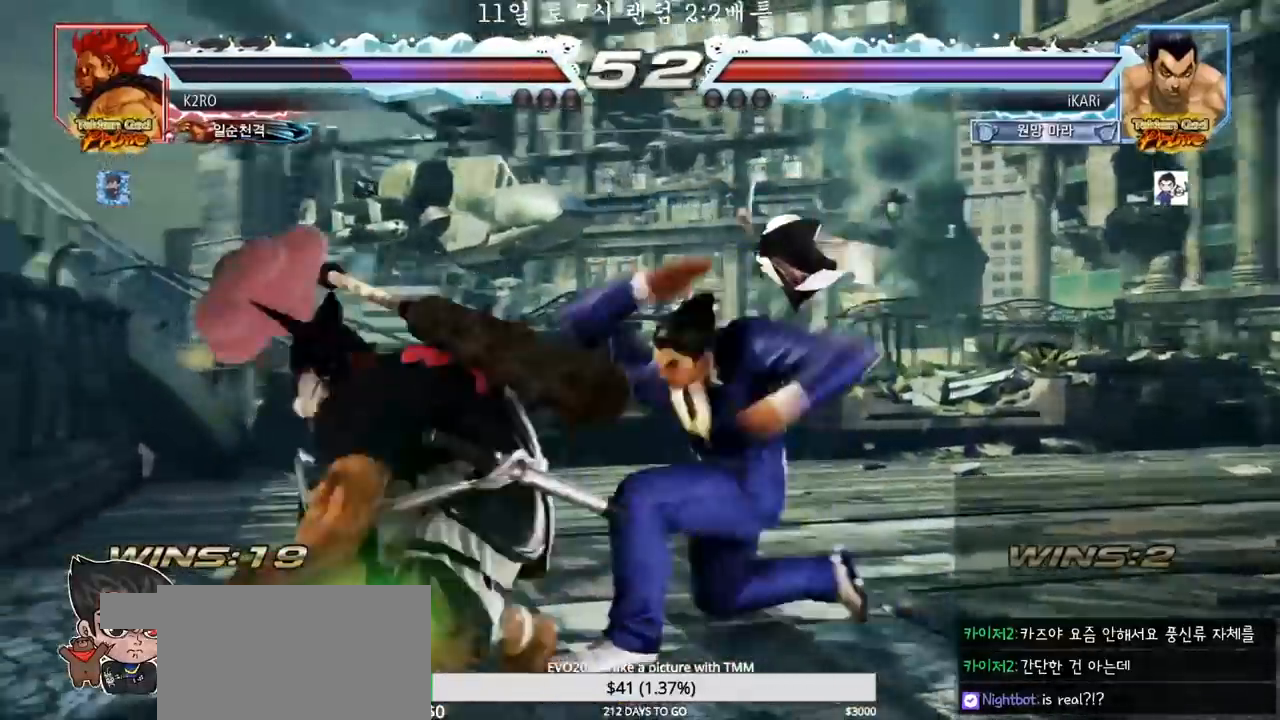
{"dt_ms": 500, "buttons": [], "left_stick": "center"}
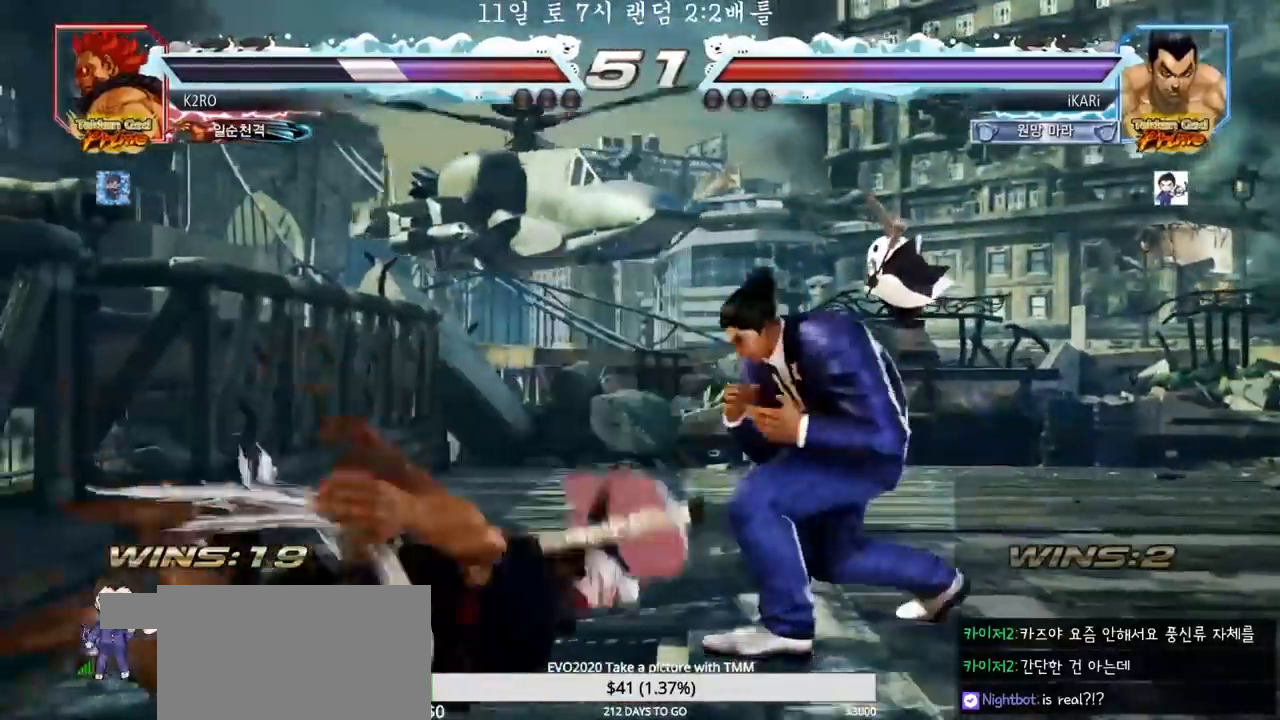
{"dt_ms": 500, "buttons": [], "left_stick": "center"}
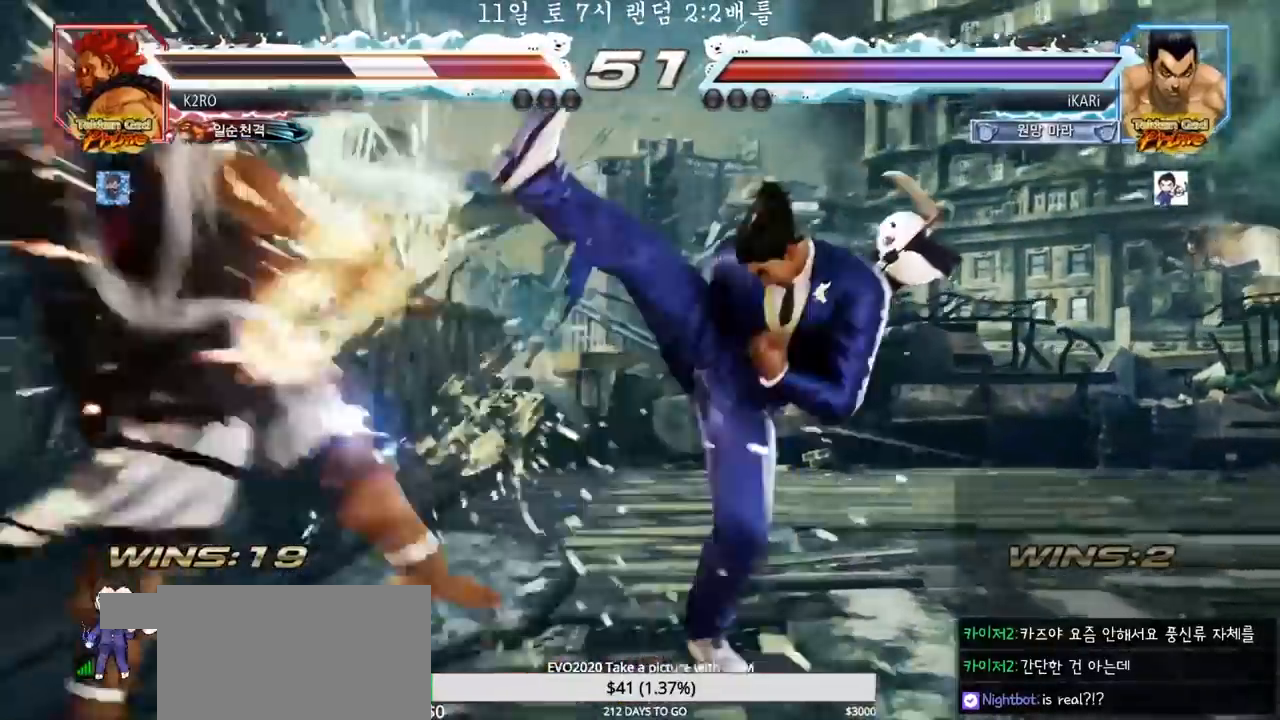
{"dt_ms": 500, "buttons": [], "left_stick": "center", "events": [[200, "left_stick", "down"], [283, "left_stick", "center"]]}
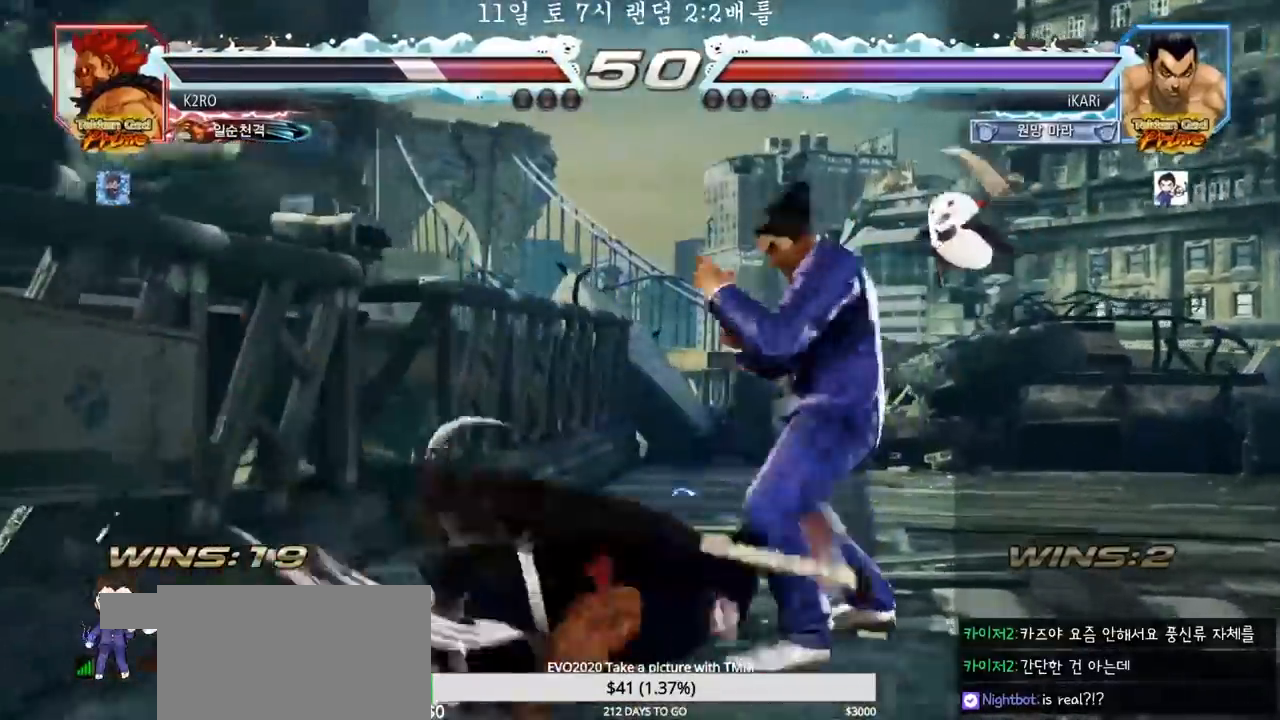
{"dt_ms": 500, "buttons": ["SQUARE"], "left_stick": "down-left", "events": [[83, "left_stick", "down"], [133, "left_stick", "left"], [317, "left_stick", "down-left"], [333, "CIRCLE", "down"], [400, "CIRCLE", "up"], [433, "SQUARE", "down"], [467, "SQUARE", "up"], [500, "SQUARE", "down"]]}
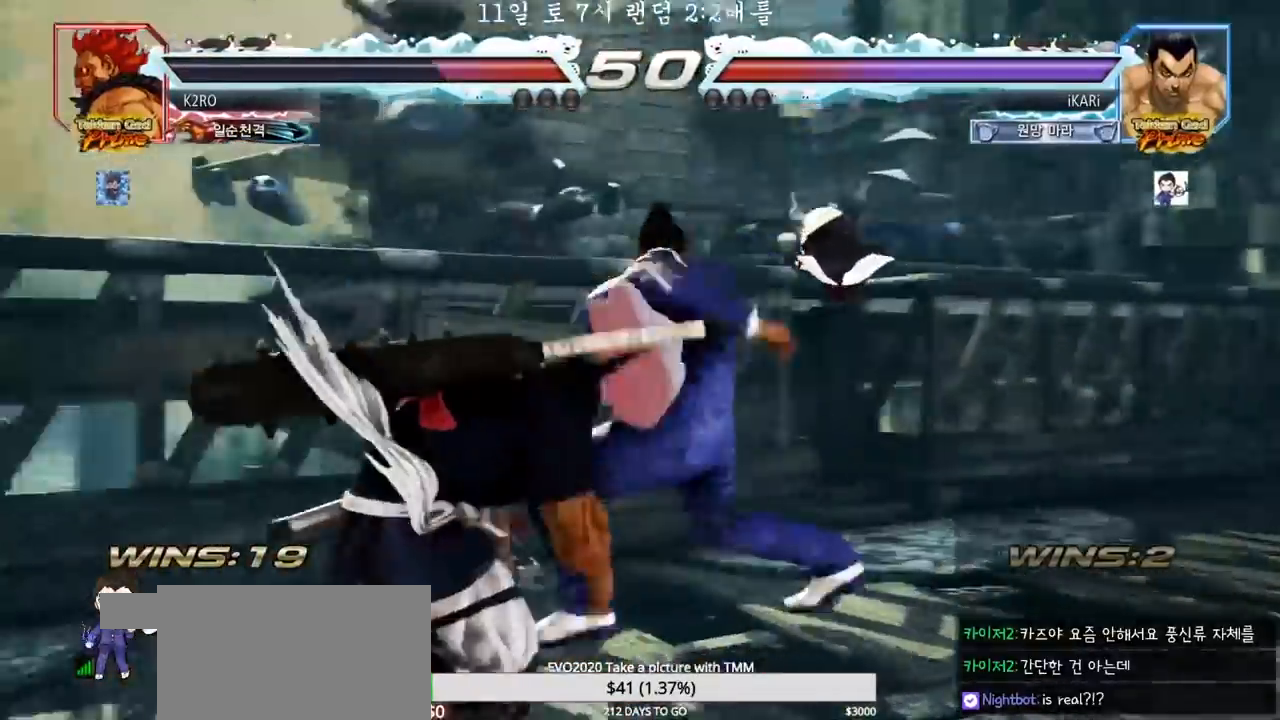
{"dt_ms": 500, "buttons": ["TRIANGLE"], "left_stick": "center", "events": [[50, "SQUARE", "up"], [100, "SQUARE", "down"], [150, "SQUARE", "up"], [233, "SQUARE", "down"], [267, "TRIANGLE", "down"], [300, "SQUARE", "up"], [333, "TRIANGLE", "up"], [383, "TRIANGLE", "down"], [417, "TRIANGLE", "up"], [450, "left_stick", "center"], [467, "TRIANGLE", "down"]]}
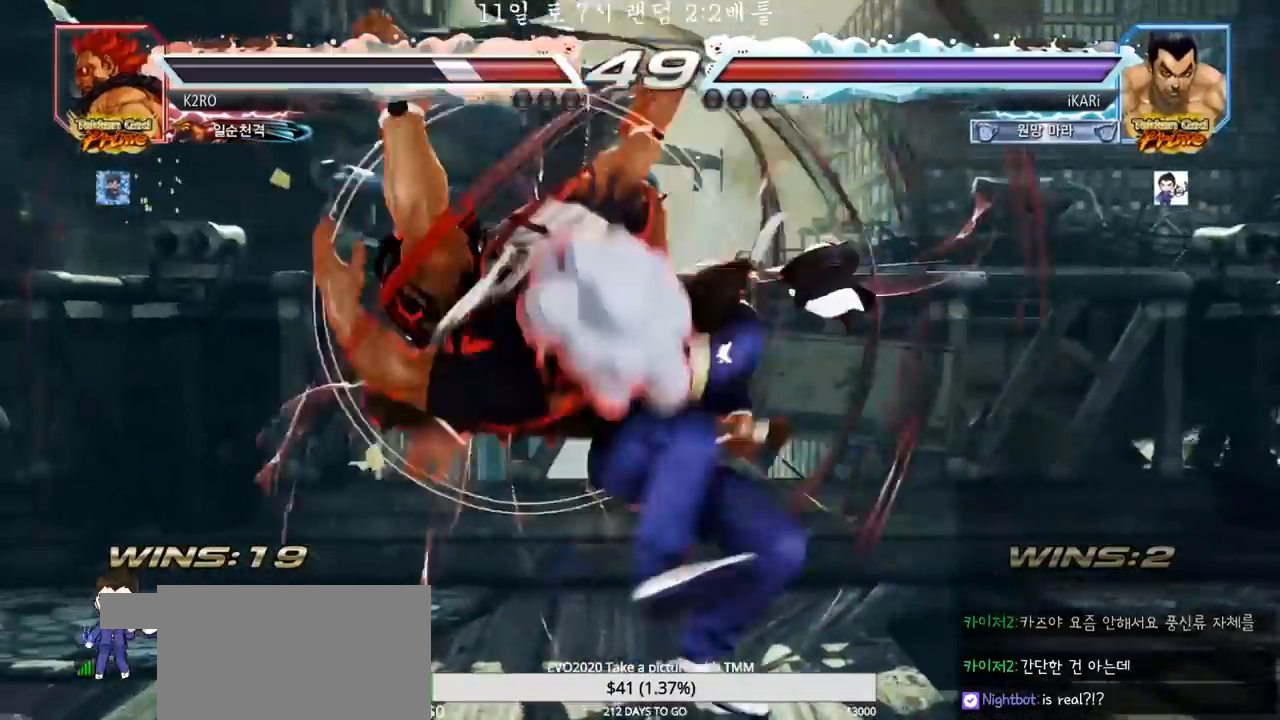
{"dt_ms": 500, "buttons": [], "left_stick": "center"}
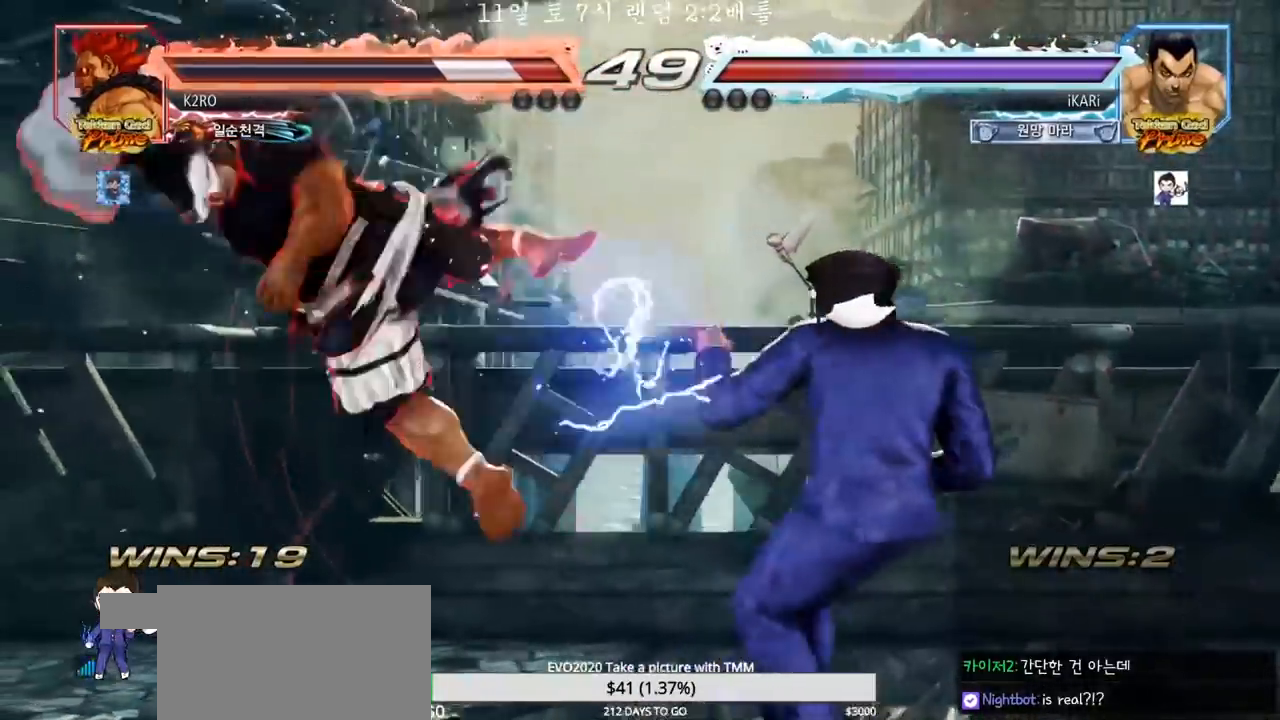
{"dt_ms": 500, "buttons": ["CIRCLE"], "left_stick": "left", "events": [[83, "left_stick", "left"], [467, "CIRCLE", "down"]]}
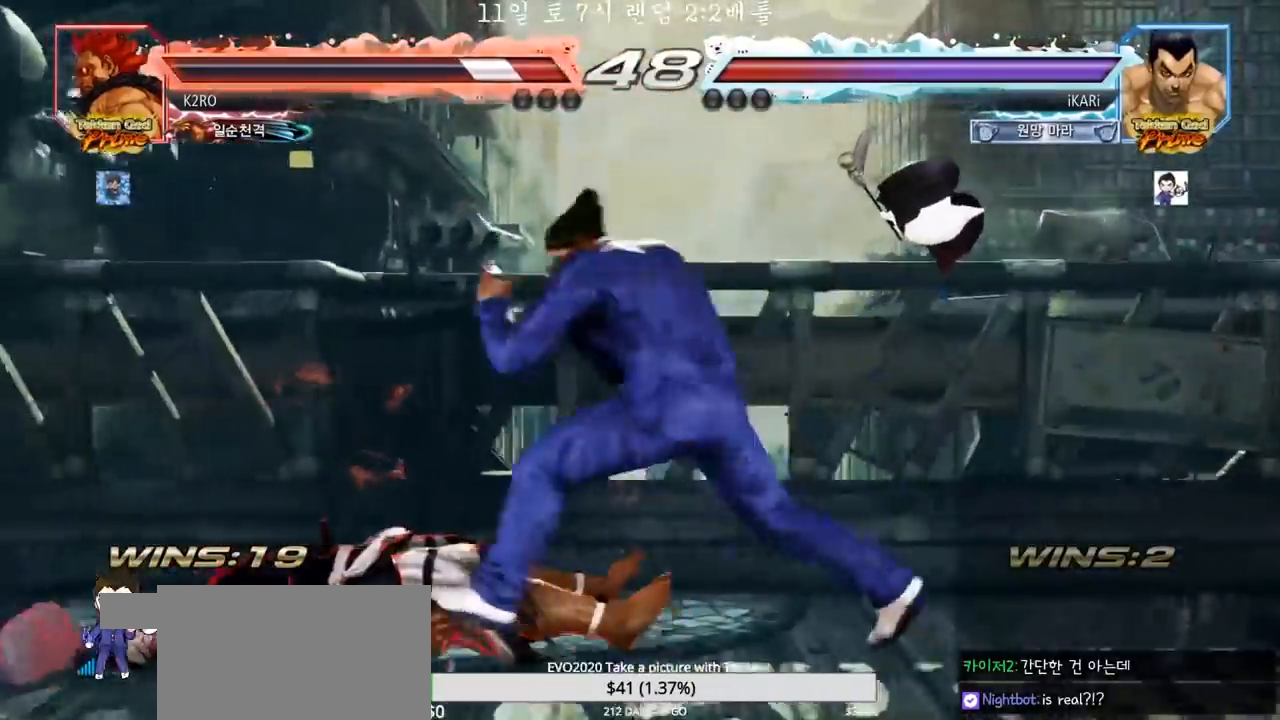
{"dt_ms": 500, "buttons": [], "left_stick": "center"}
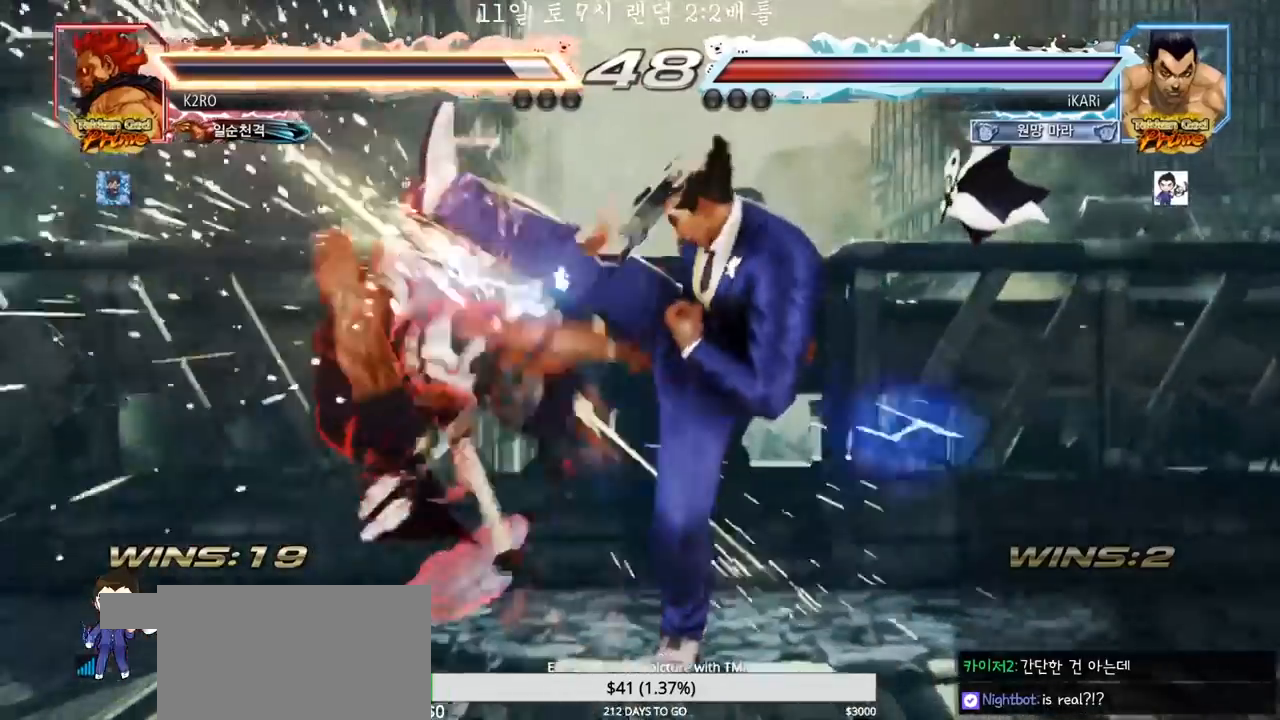
{"dt_ms": 500, "buttons": ["CIRCLE"], "left_stick": "left", "events": [[150, "left_stick", "left"], [217, "left_stick", "center"], [300, "left_stick", "left"], [467, "CIRCLE", "down"]]}
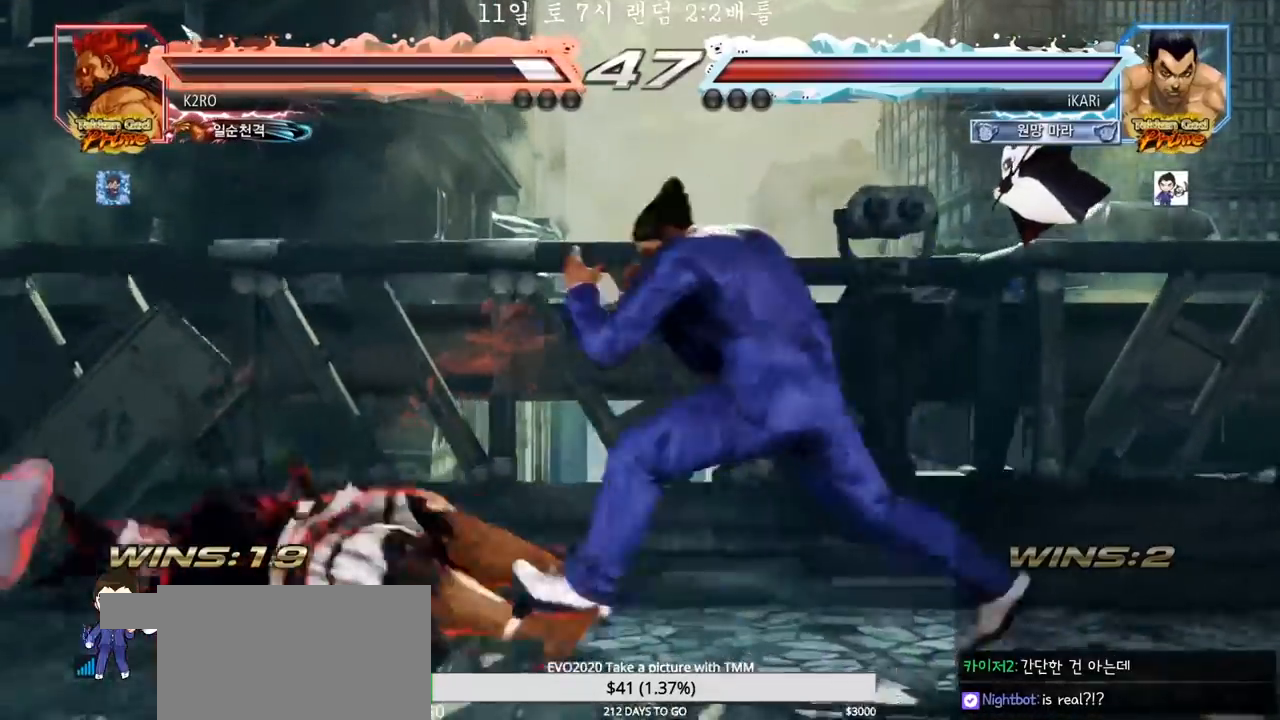
{"dt_ms": 500, "buttons": [], "left_stick": "left", "events": [[67, "CIRCLE", "up"], [117, "TRIANGLE", "down"], [200, "TRIANGLE", "up"], [200, "left_stick", "center"], [367, "left_stick", "left"]]}
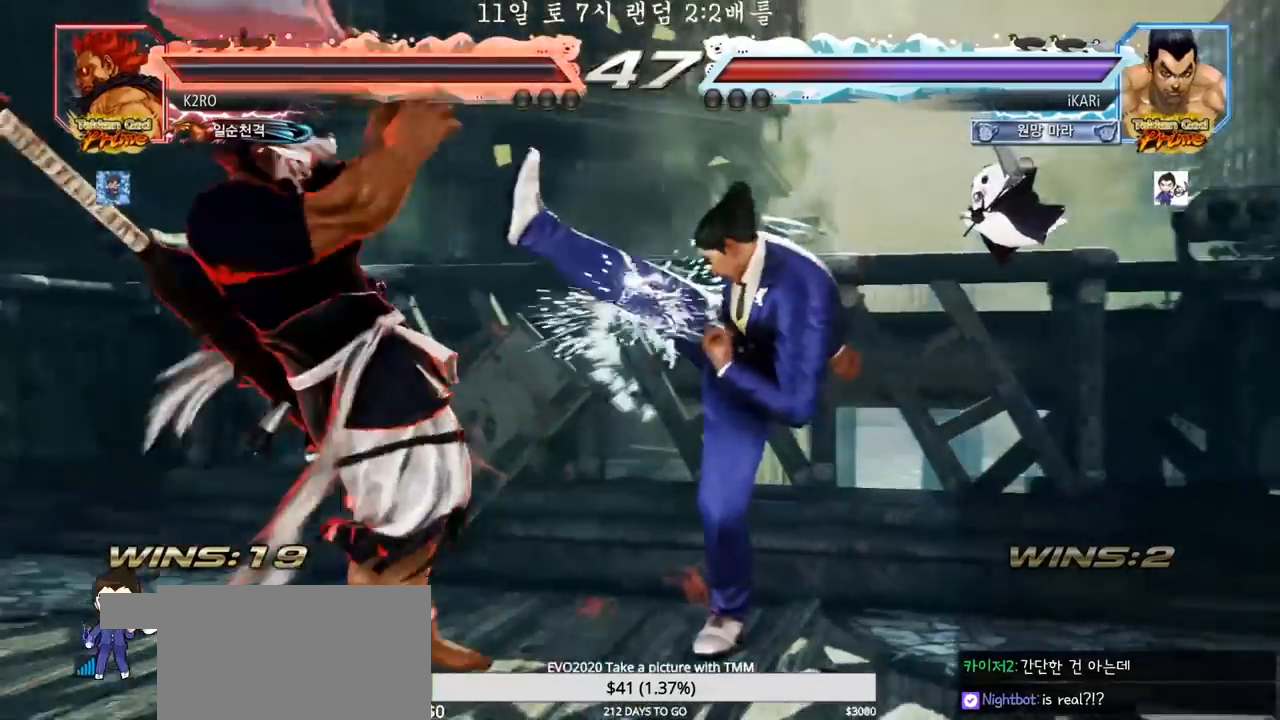
{"dt_ms": 500, "buttons": [], "left_stick": "center", "events": [[50, "left_stick", "center"], [167, "left_stick", "right"], [467, "left_stick", "center"]]}
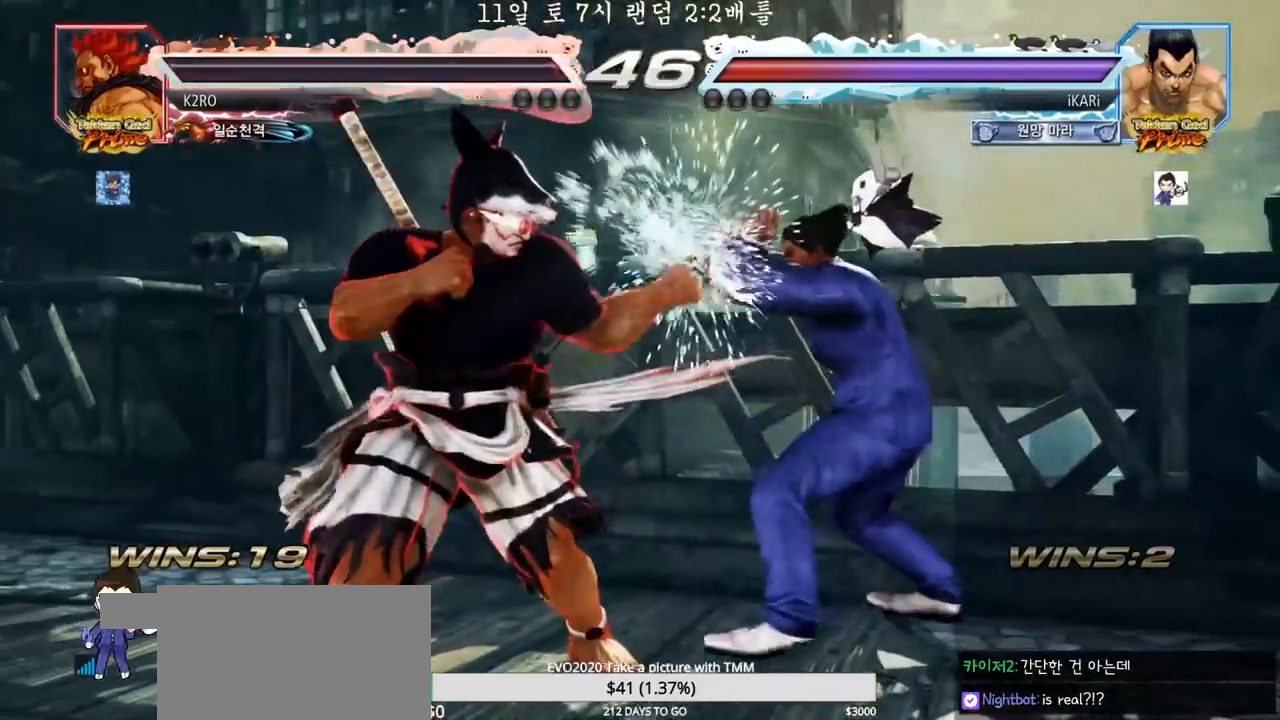
{"dt_ms": 500, "buttons": [], "left_stick": "center", "events": [[100, "CIRCLE", "down"], [100, "left_stick", "down-left"], [183, "CIRCLE", "up"], [267, "left_stick", "center"]]}
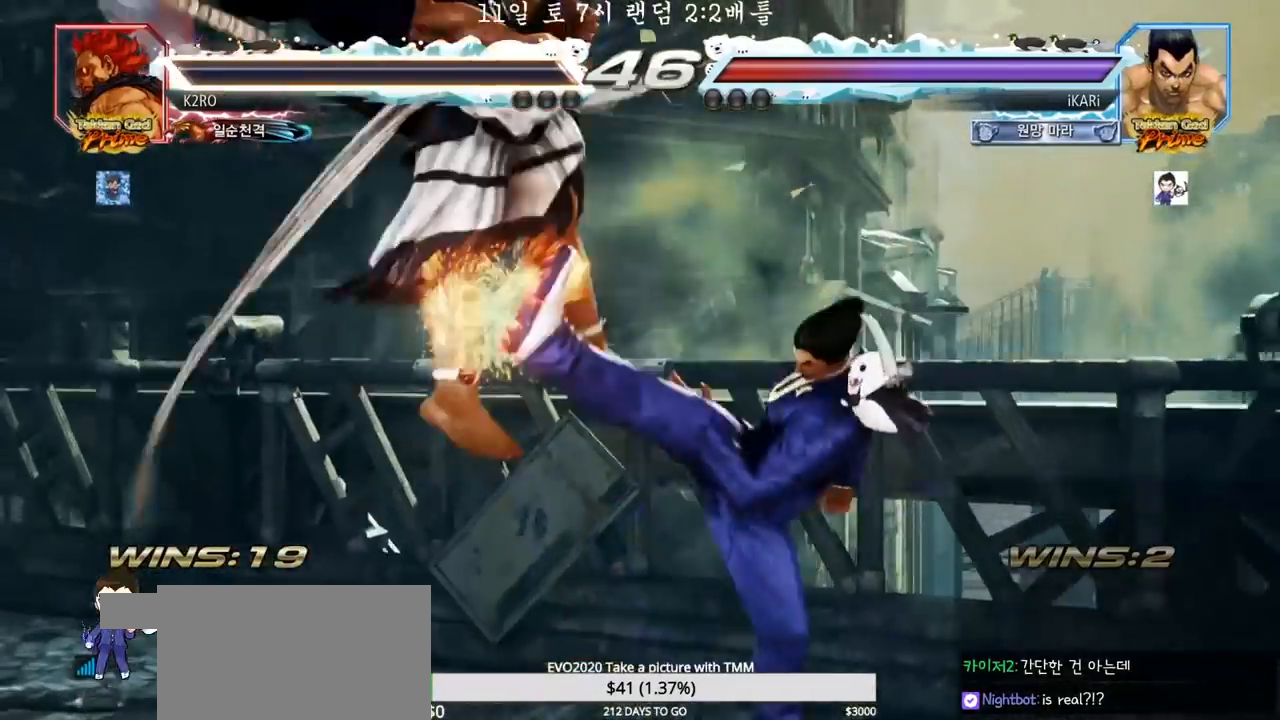
{"dt_ms": 500, "buttons": [], "left_stick": "center", "events": []}
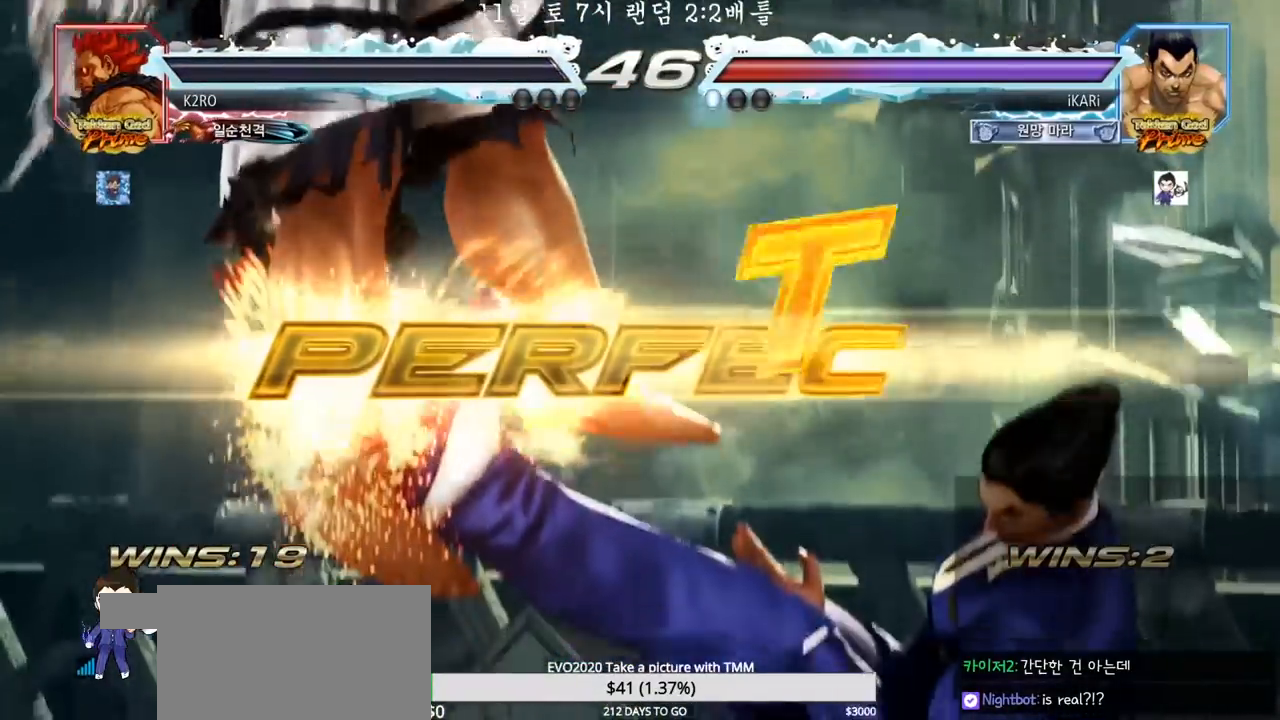
{"dt_ms": 500, "buttons": [], "left_stick": "center", "events": []}
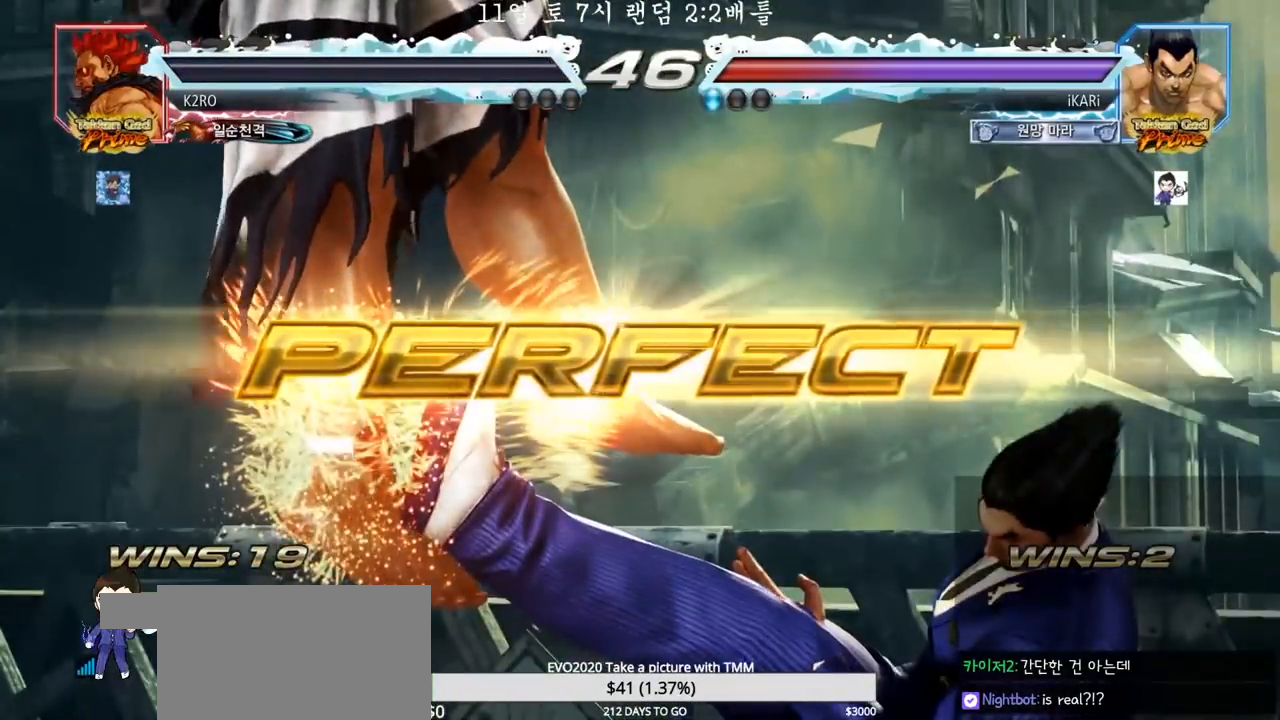
{"dt_ms": 500, "buttons": [], "left_stick": "right", "events": [[467, "left_stick", "right"]]}